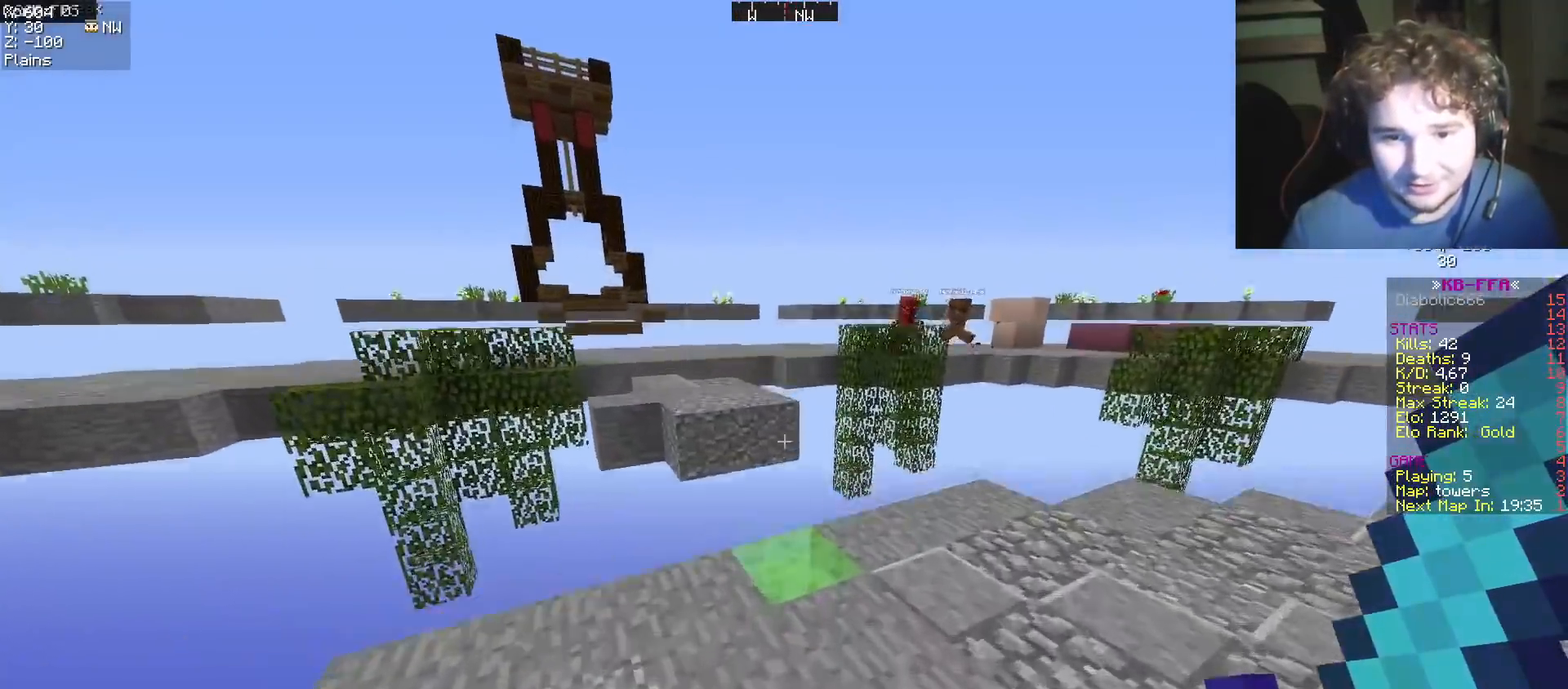
Gameplay with keyboard; each line is a JSON object with the keys held at the frame after it. "events" lists presses ("down") and releases ("up") of "a", "d", "s" and "w" between this image and that frame as [ms after this image, input, new state], when the widget could be followed in between. No other keys are recorded. Mouse input is not recorded.
{"keys": ["w"], "events": [[167, "a", "down"], [301, "a", "up"]]}
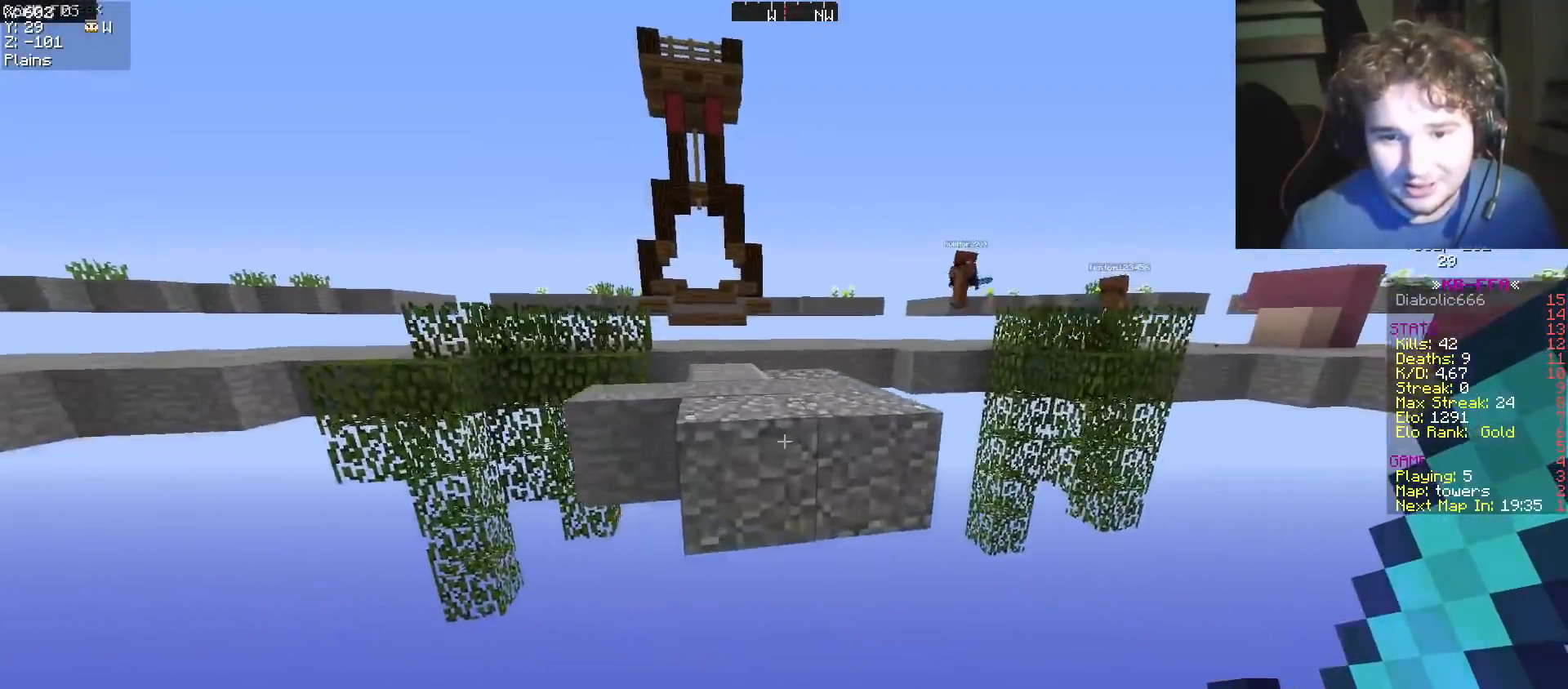
{"keys": ["d"], "events": [[450, "d", "down"], [467, "w", "up"]]}
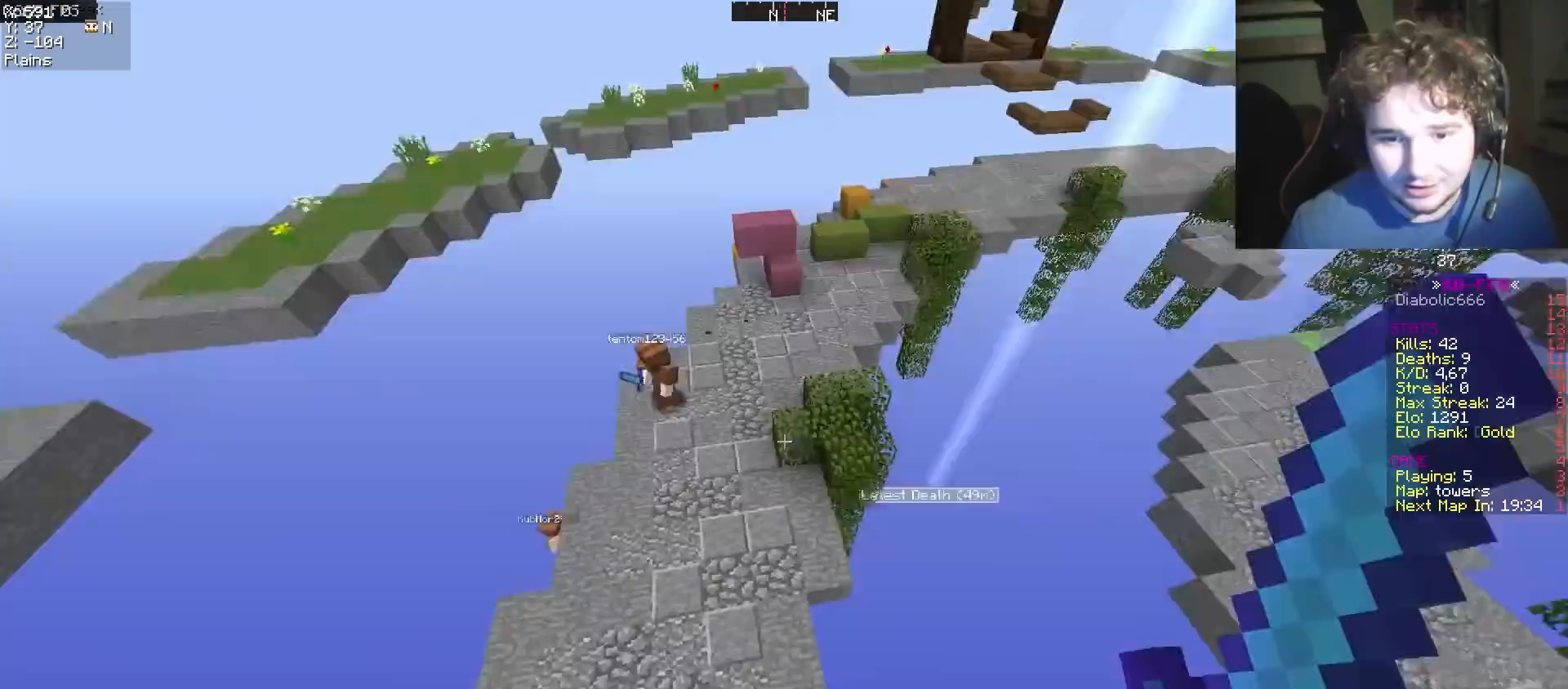
{"keys": ["d", "w"], "events": [[417, "w", "down"]]}
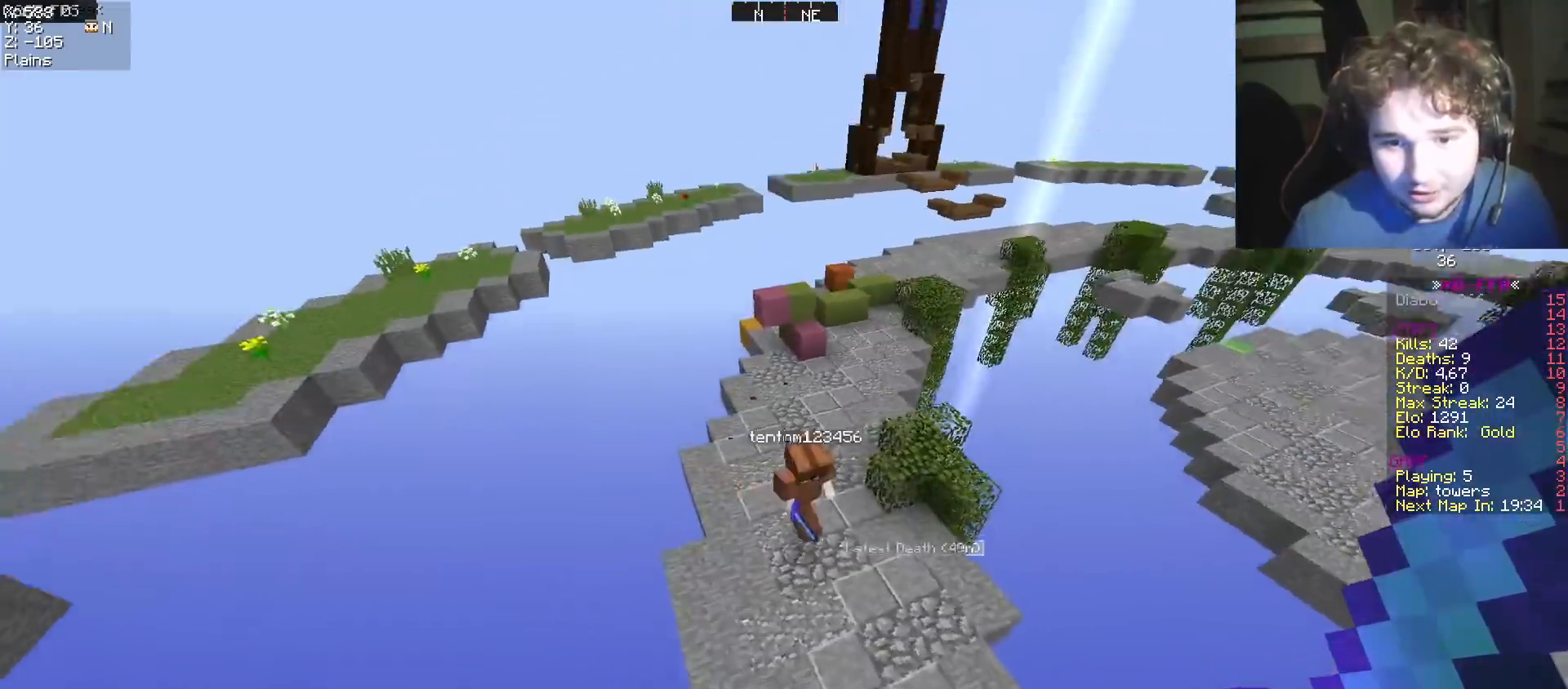
{"keys": ["d", "w"], "events": []}
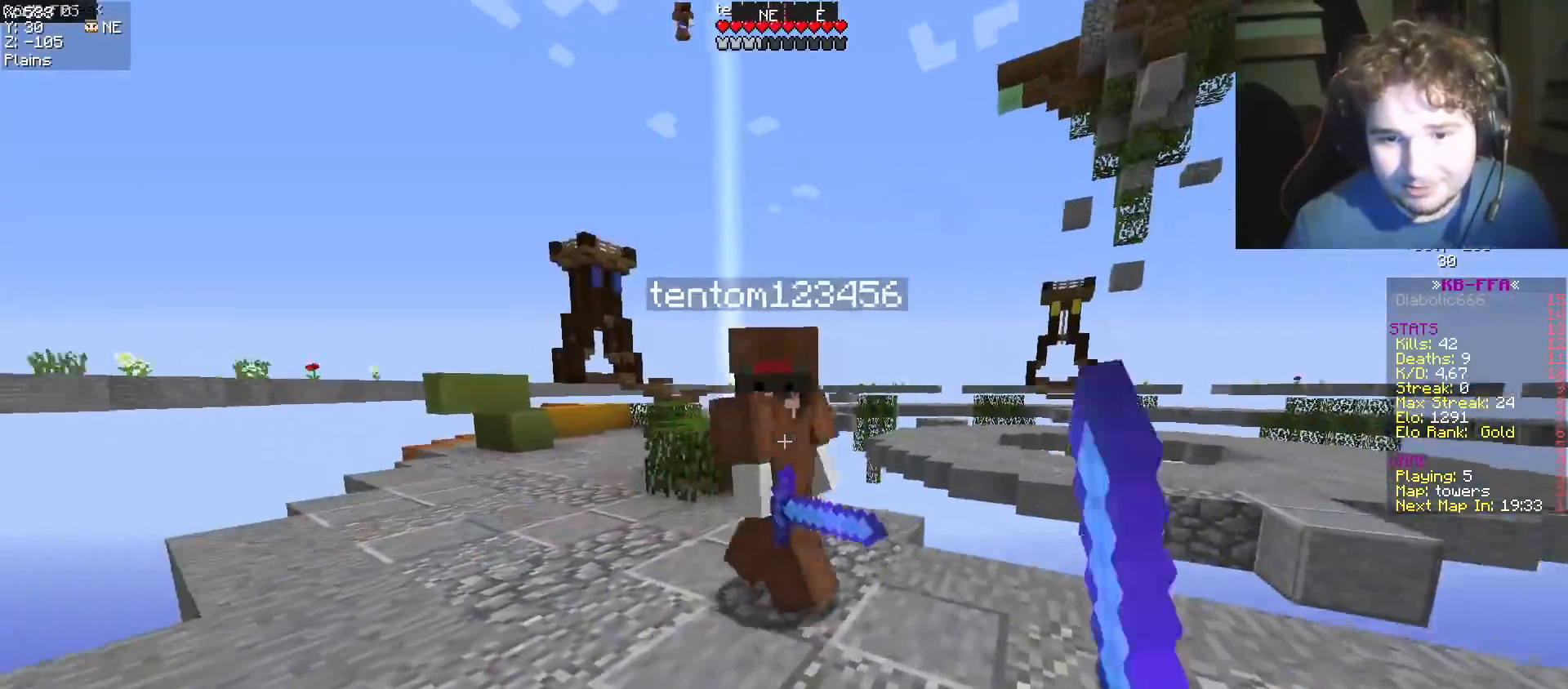
{"keys": ["d", "w"], "events": [[67, "a", "down"], [84, "d", "up"], [150, "a", "up"], [234, "w", "up"], [250, "d", "down"], [284, "w", "down"]]}
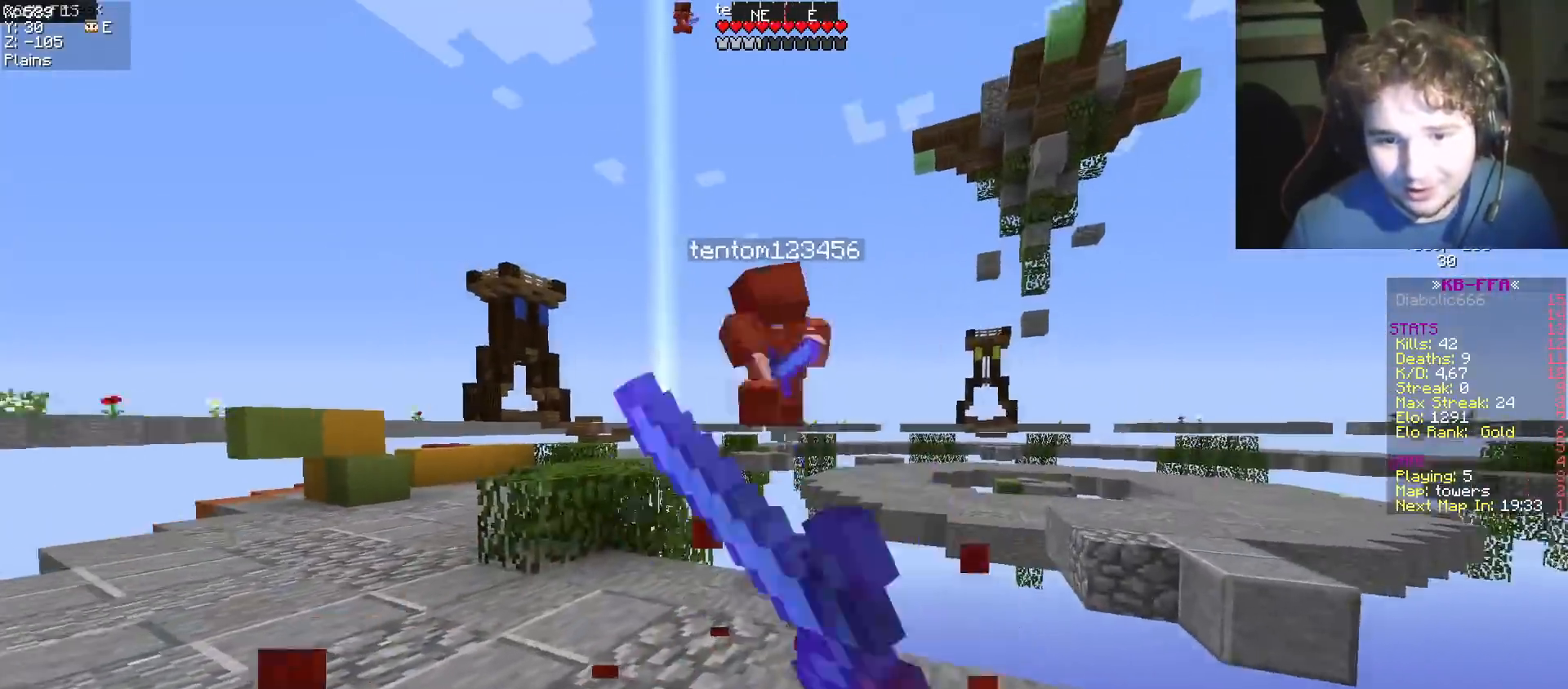
{"keys": ["a", "w"], "events": [[50, "a", "down"], [133, "d", "up"]]}
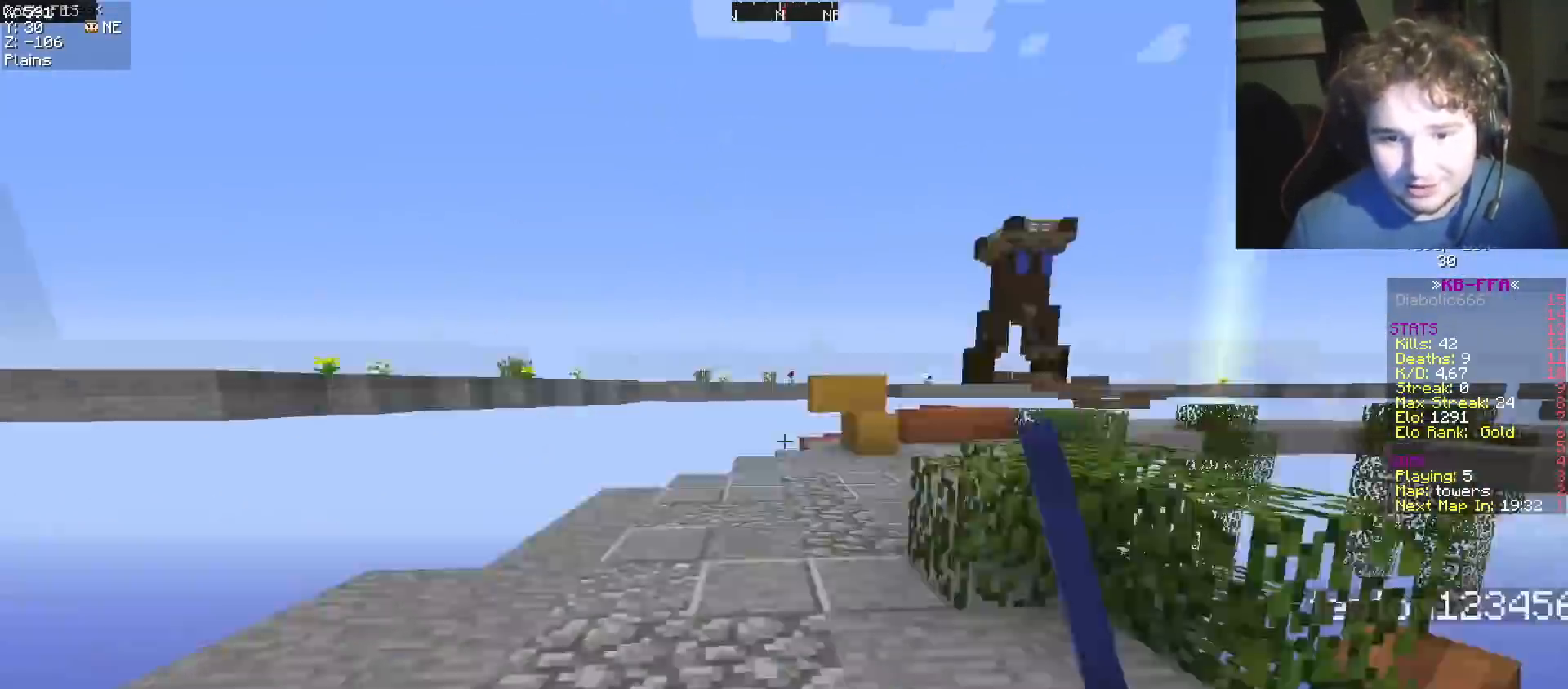
{"keys": ["d", "w"], "events": [[17, "d", "down"], [100, "a", "up"], [100, "w", "up"], [267, "w", "down"]]}
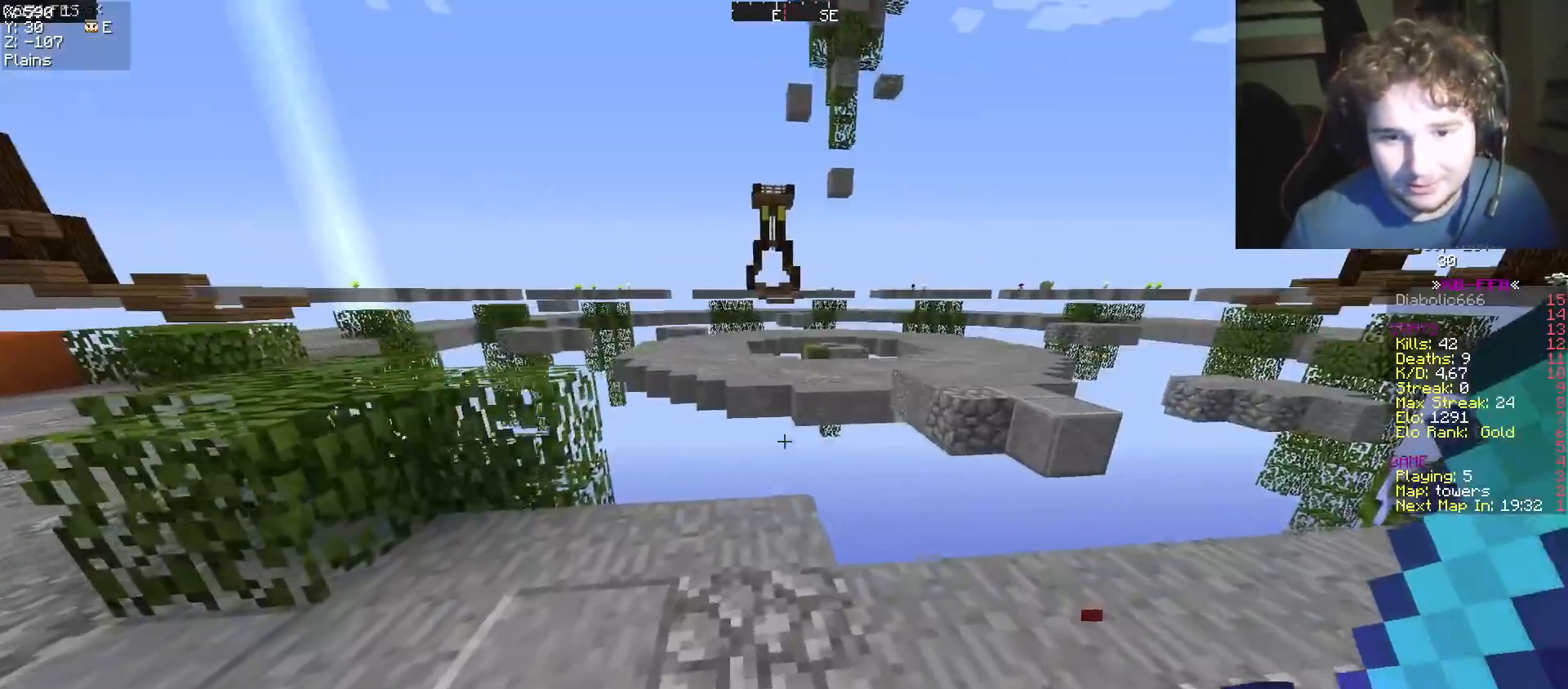
{"keys": ["a", "w"], "events": [[217, "a", "down"], [283, "d", "up"]]}
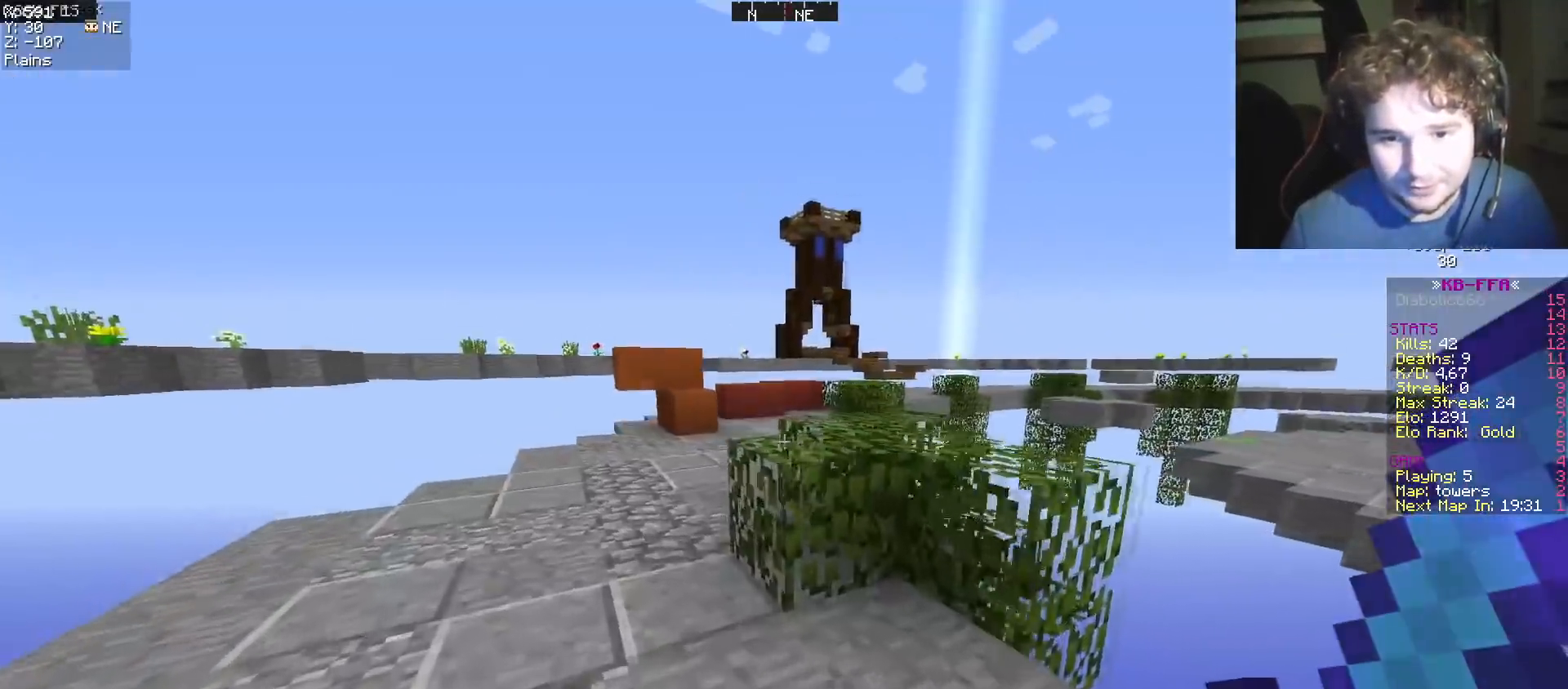
{"keys": ["a", "w"], "events": []}
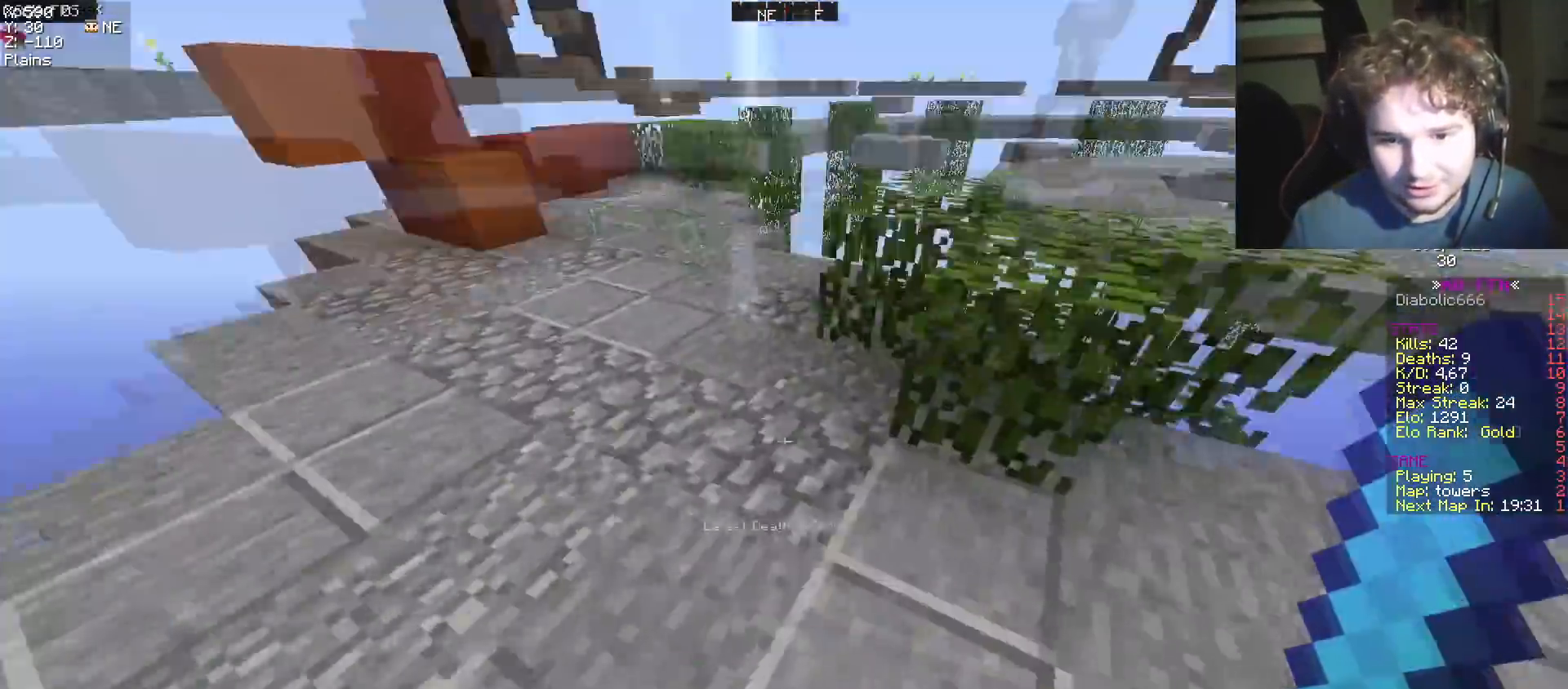
{"keys": ["d"], "events": [[50, "d", "down"], [117, "a", "up"], [400, "w", "up"]]}
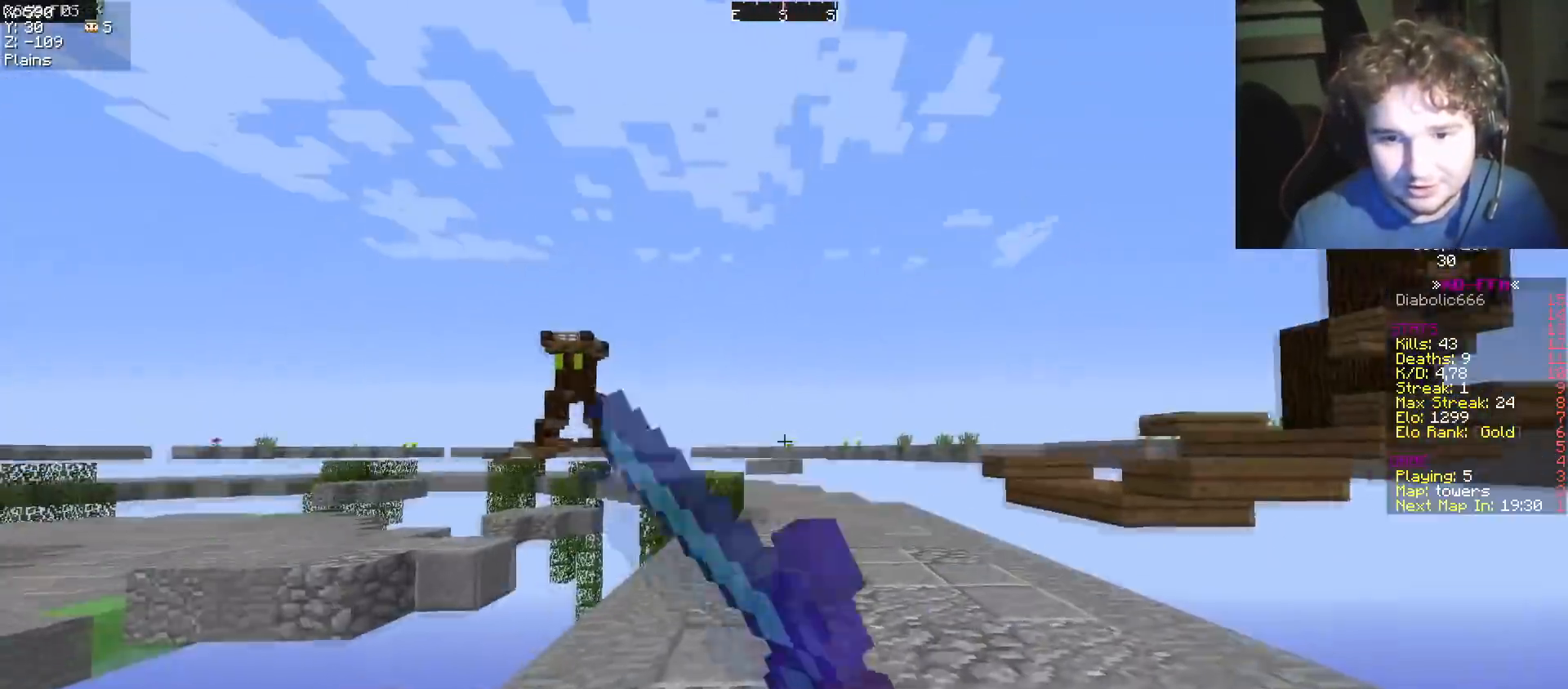
{"keys": ["a", "d", "w"], "events": [[67, "w", "down"], [434, "a", "down"]]}
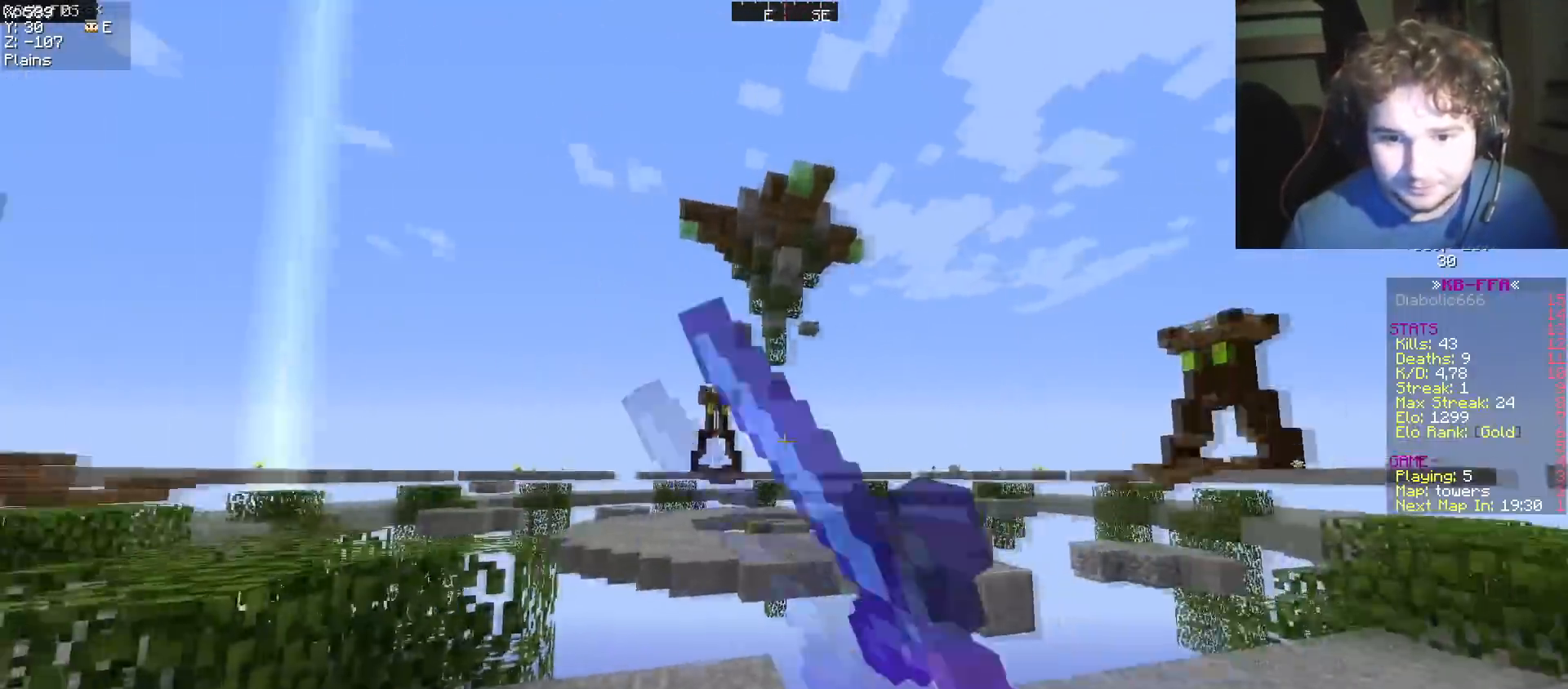
{"keys": ["a"], "events": [[100, "d", "up"], [234, "w", "up"]]}
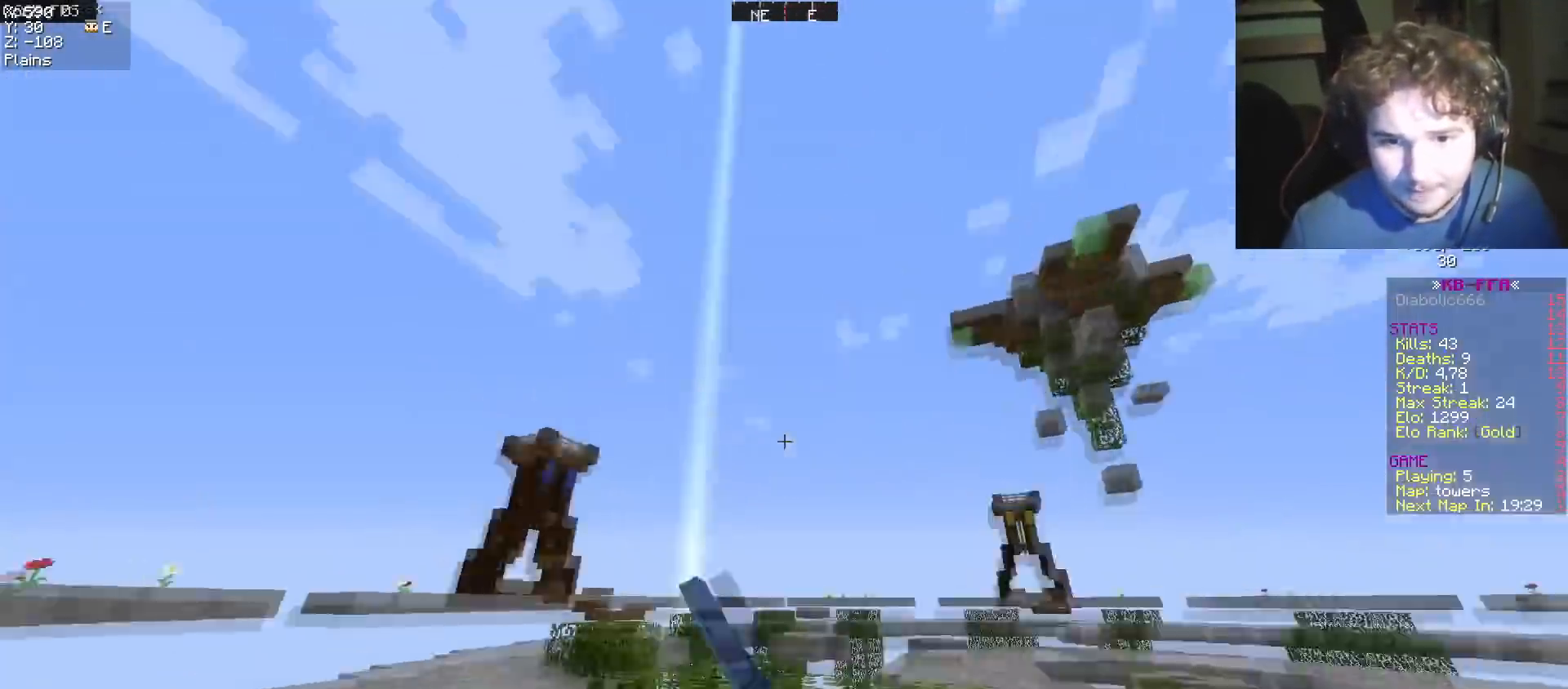
{"keys": ["a"], "events": [[50, "w", "down"], [333, "w", "up"]]}
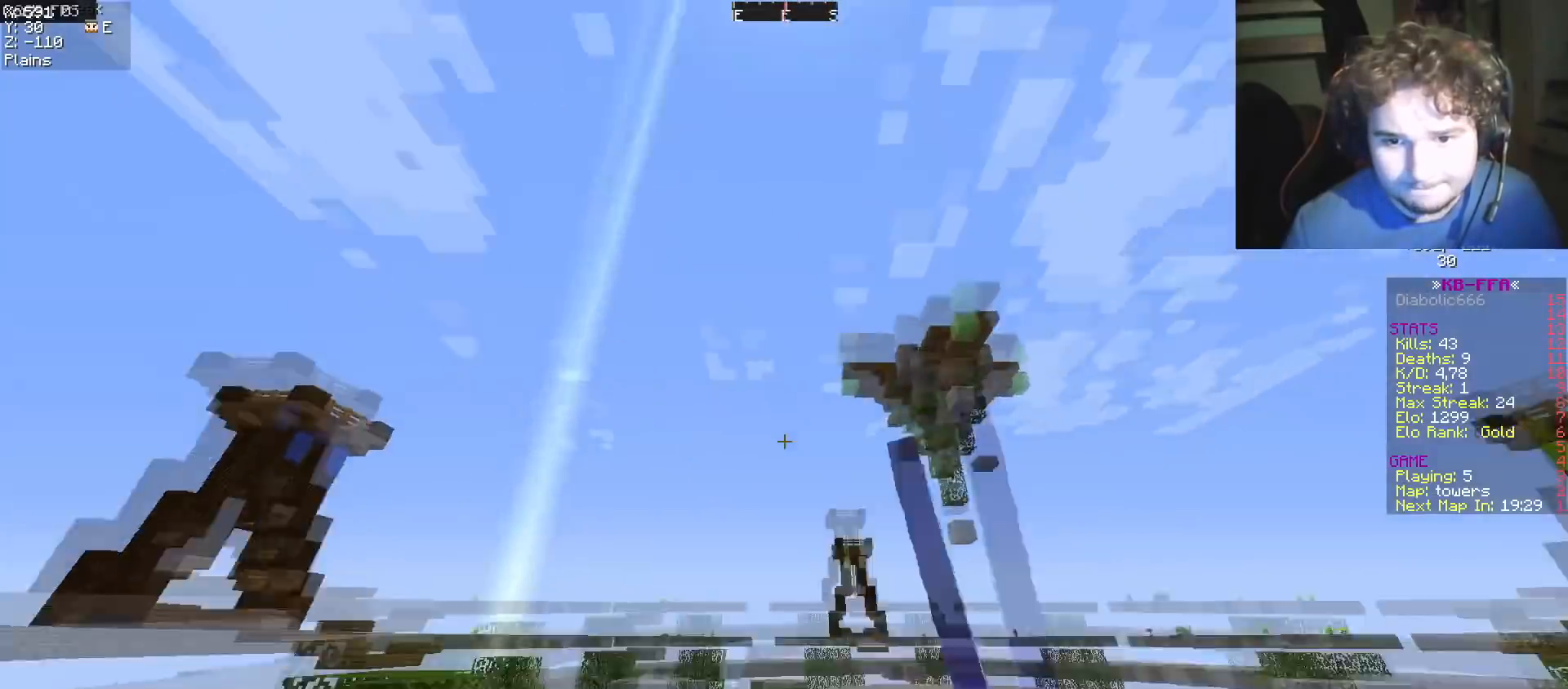
{"keys": ["a"], "events": [[17, "d", "down"], [50, "a", "up"], [334, "d", "up"], [484, "a", "down"]]}
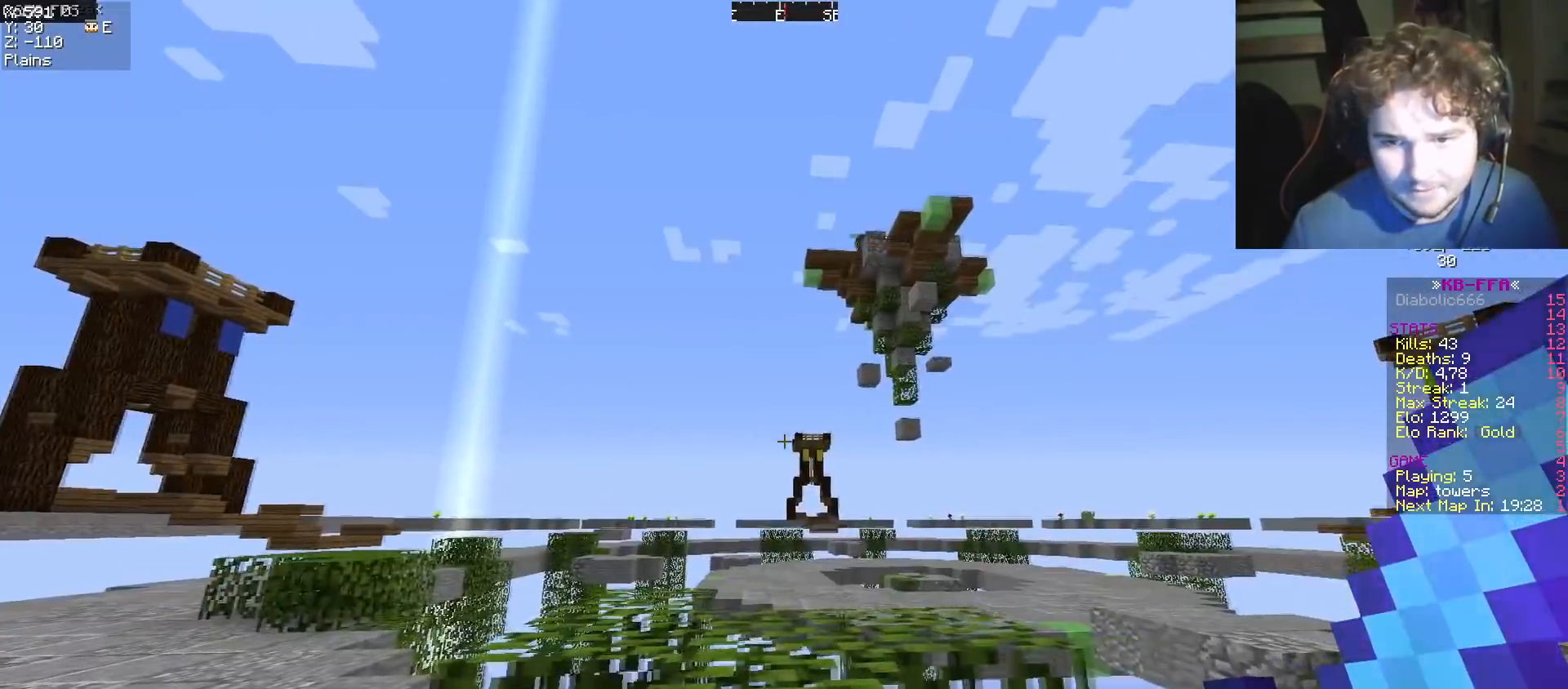
{"keys": ["a", "w"], "events": [[150, "w", "down"]]}
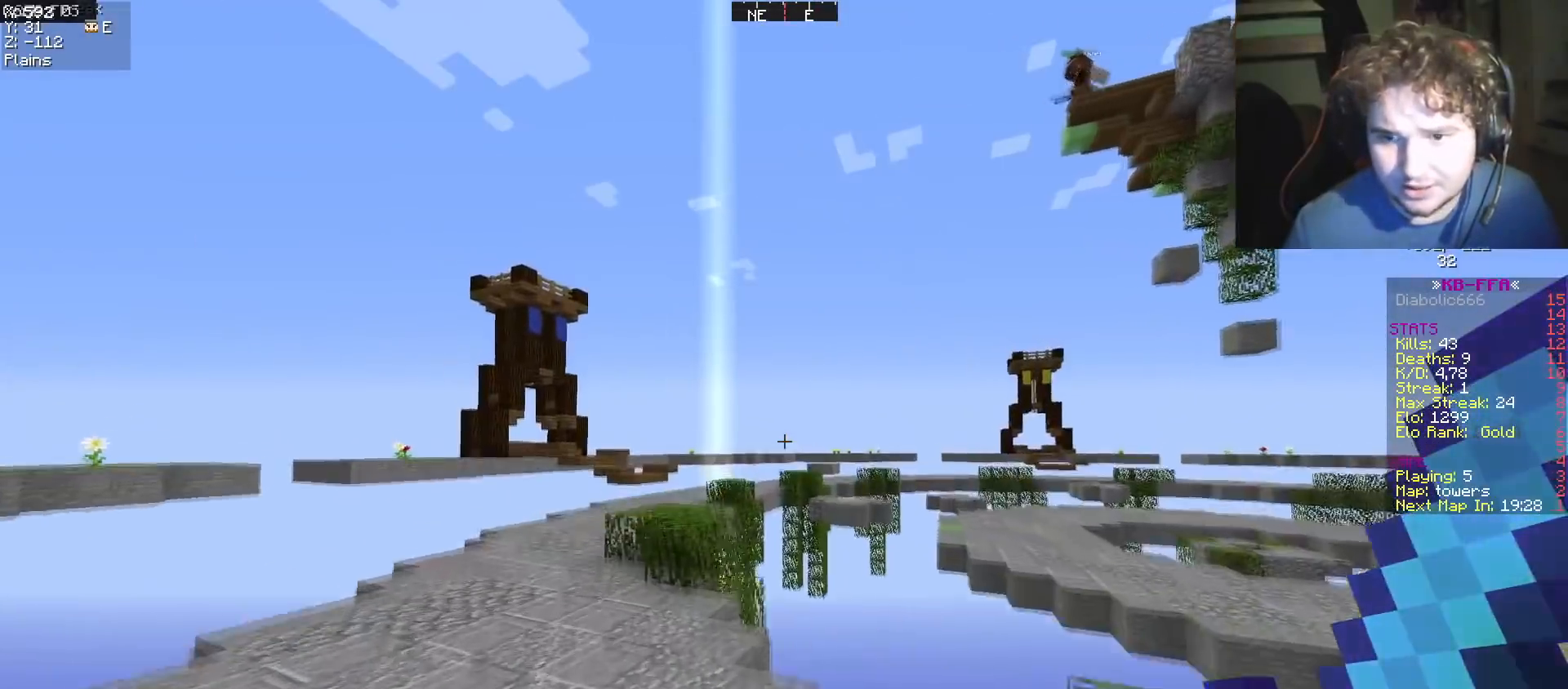
{"keys": ["a", "w"], "events": []}
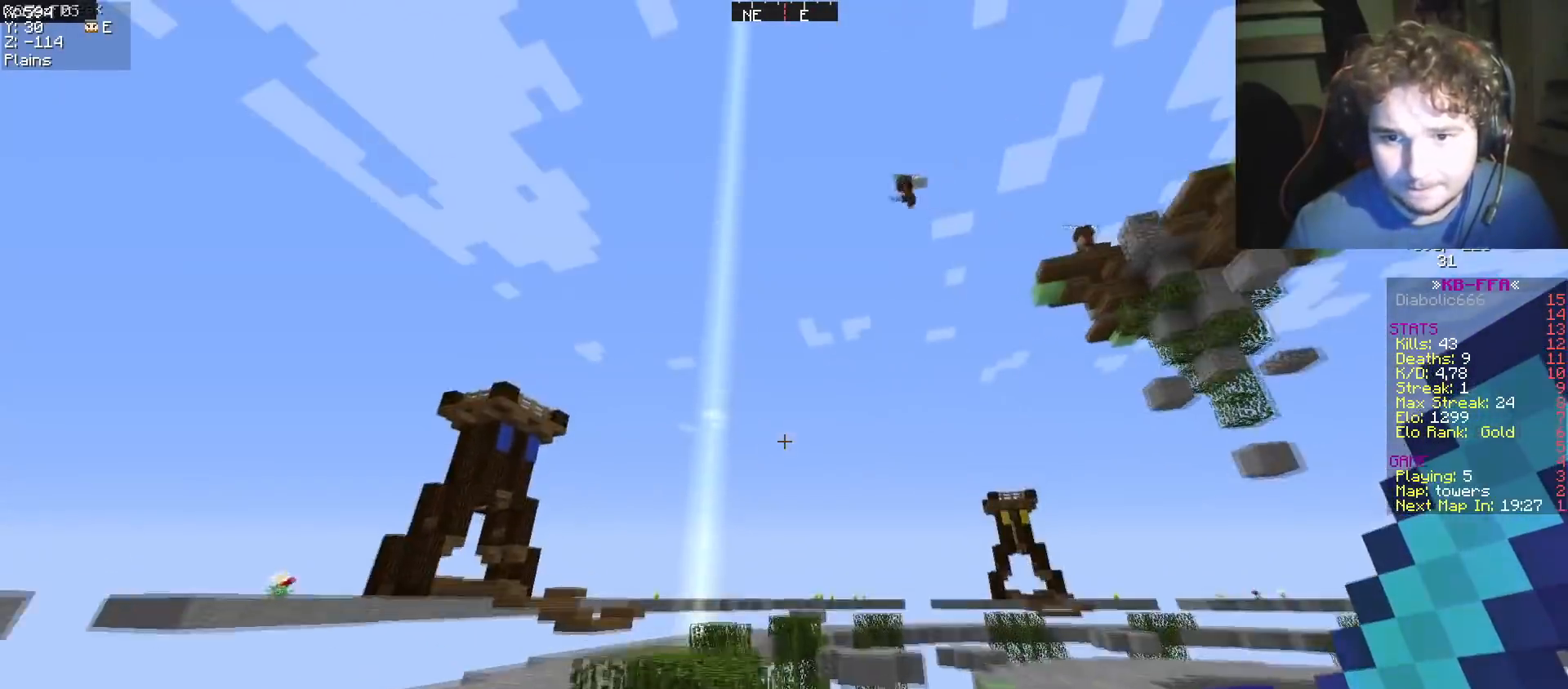
{"keys": ["w"], "events": [[400, "a", "up"]]}
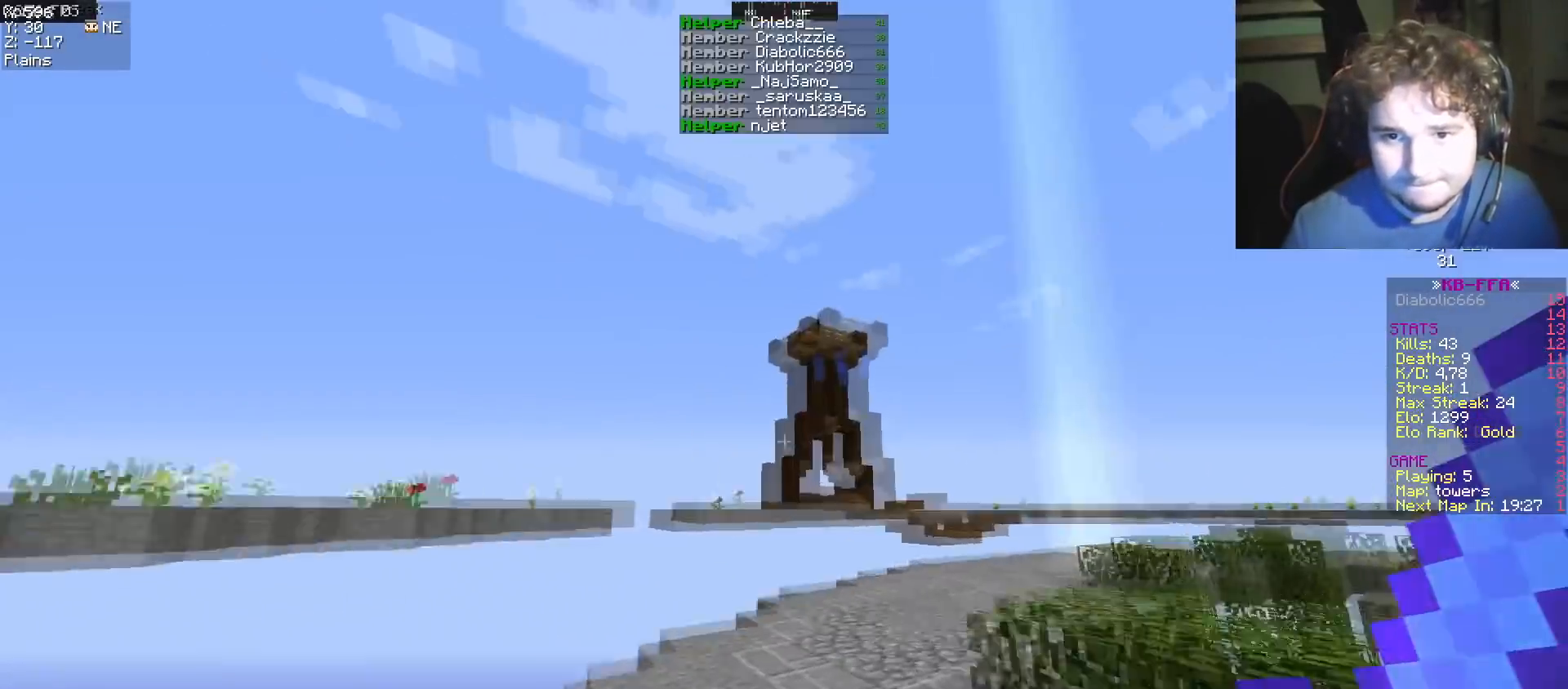
{"keys": ["w"], "events": []}
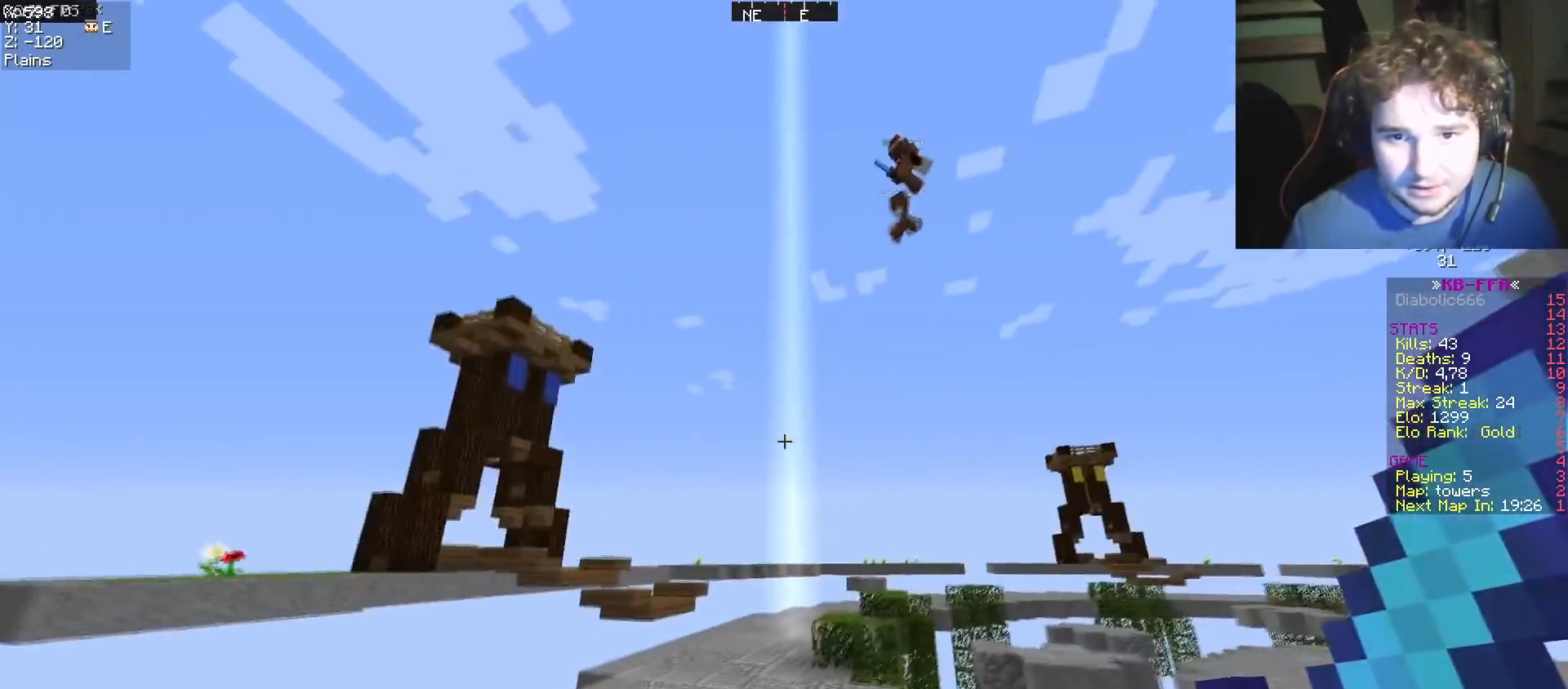
{"keys": ["d", "w"], "events": [[283, "d", "down"]]}
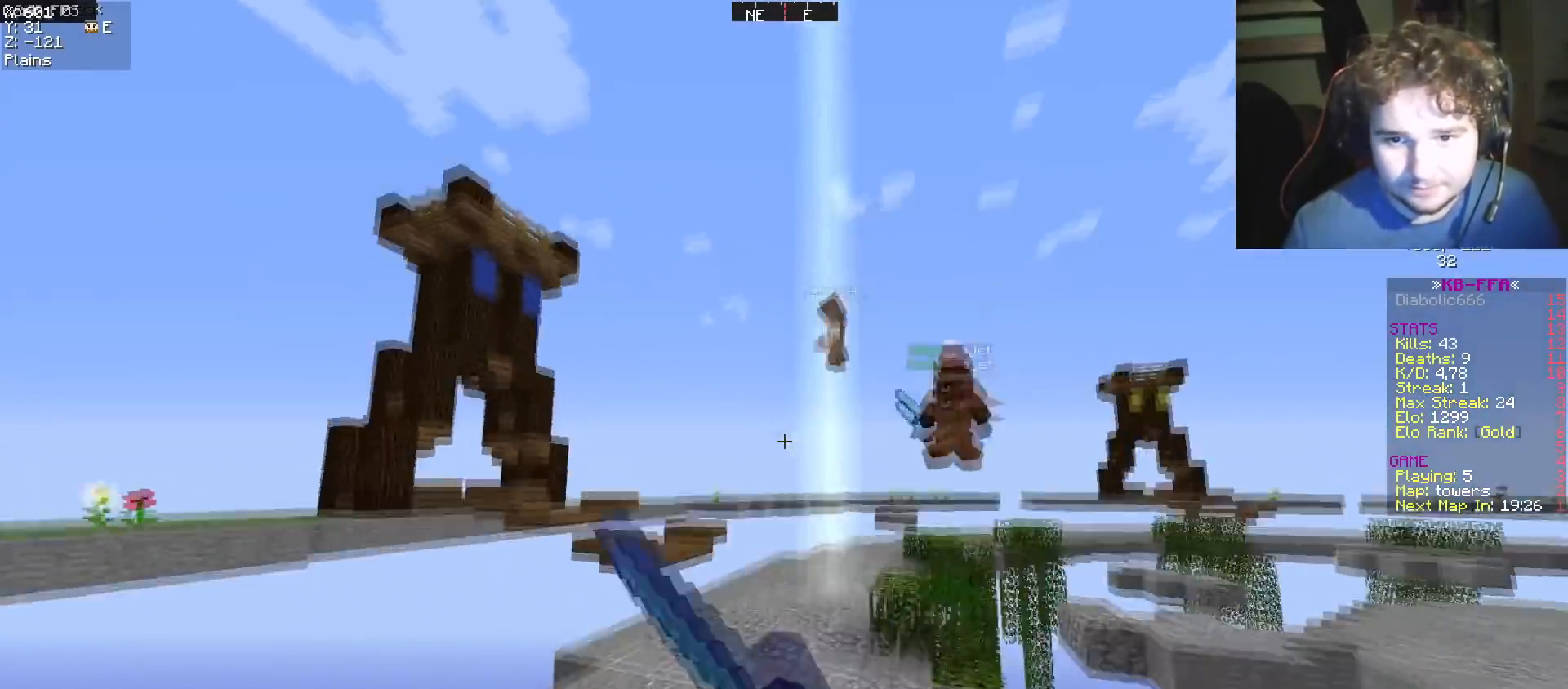
{"keys": ["d", "w"], "events": []}
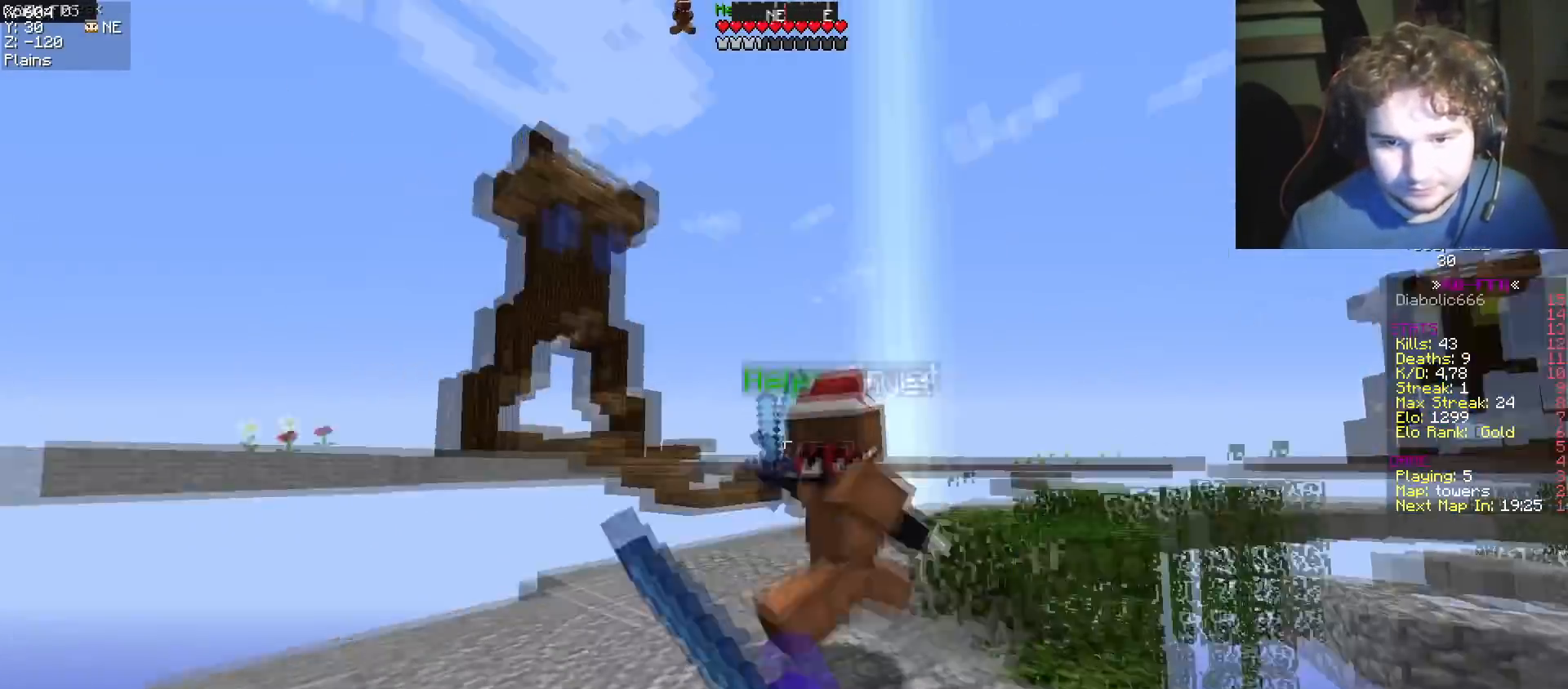
{"keys": ["a", "w"], "events": [[116, "a", "down"], [183, "d", "up"], [400, "w", "up"], [450, "w", "down"]]}
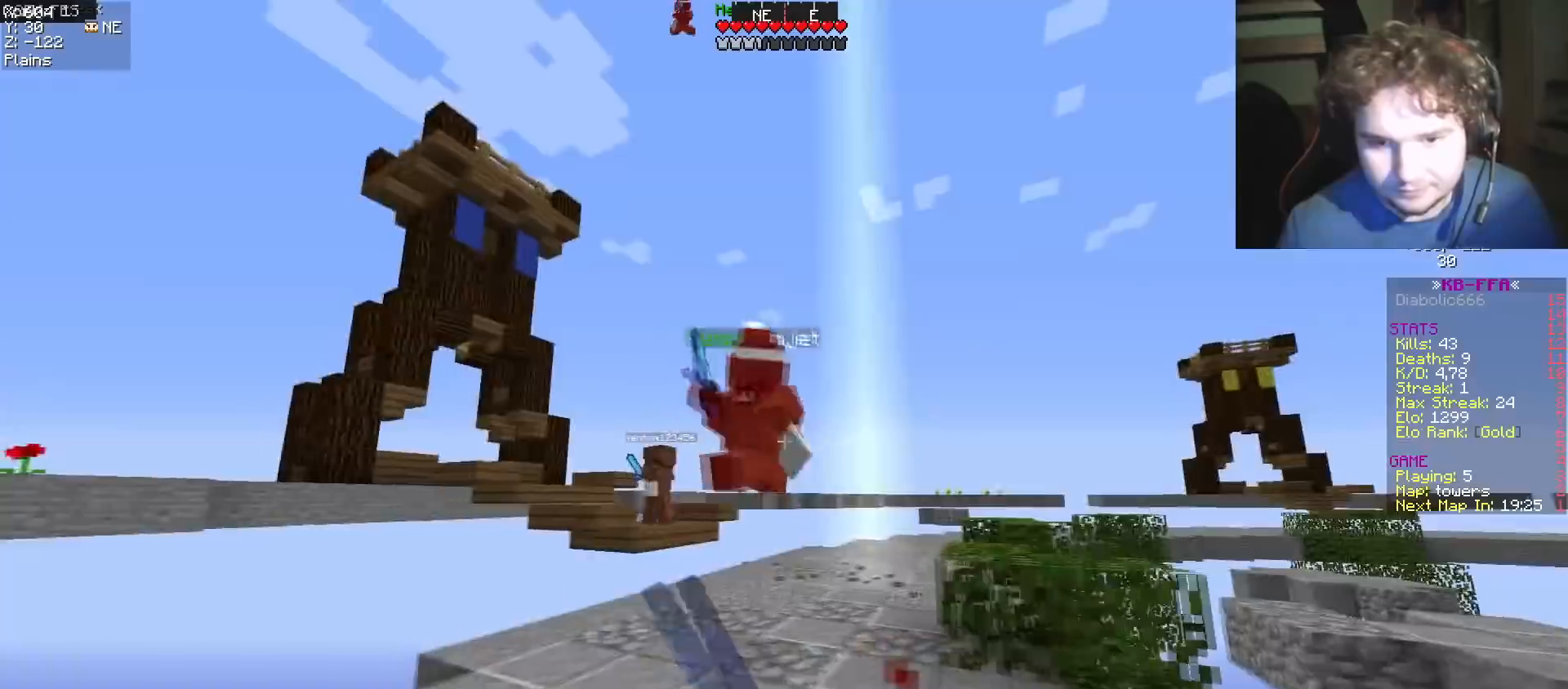
{"keys": ["d", "w"], "events": [[167, "a", "up"], [184, "d", "down"]]}
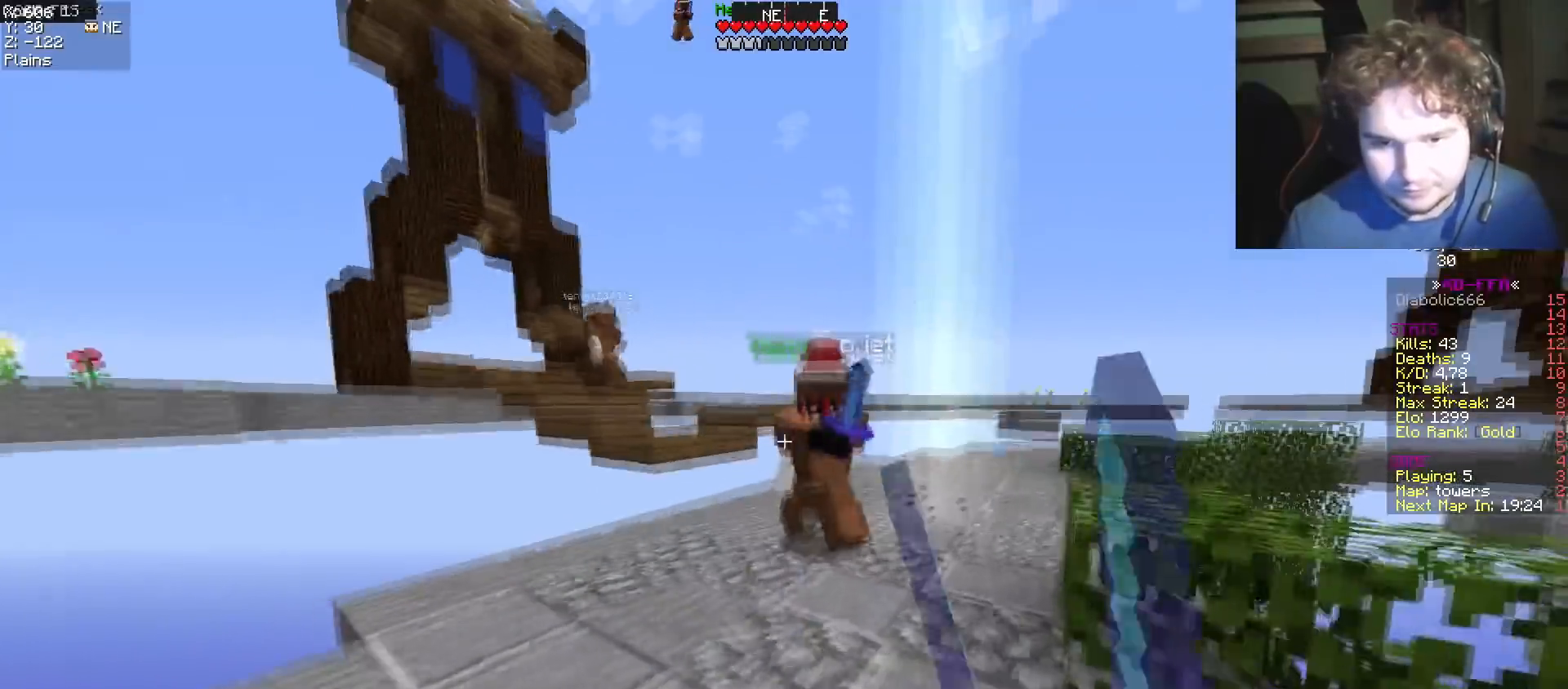
{"keys": ["a", "w"], "events": [[317, "a", "down"], [333, "w", "up"], [367, "d", "up"], [400, "w", "down"]]}
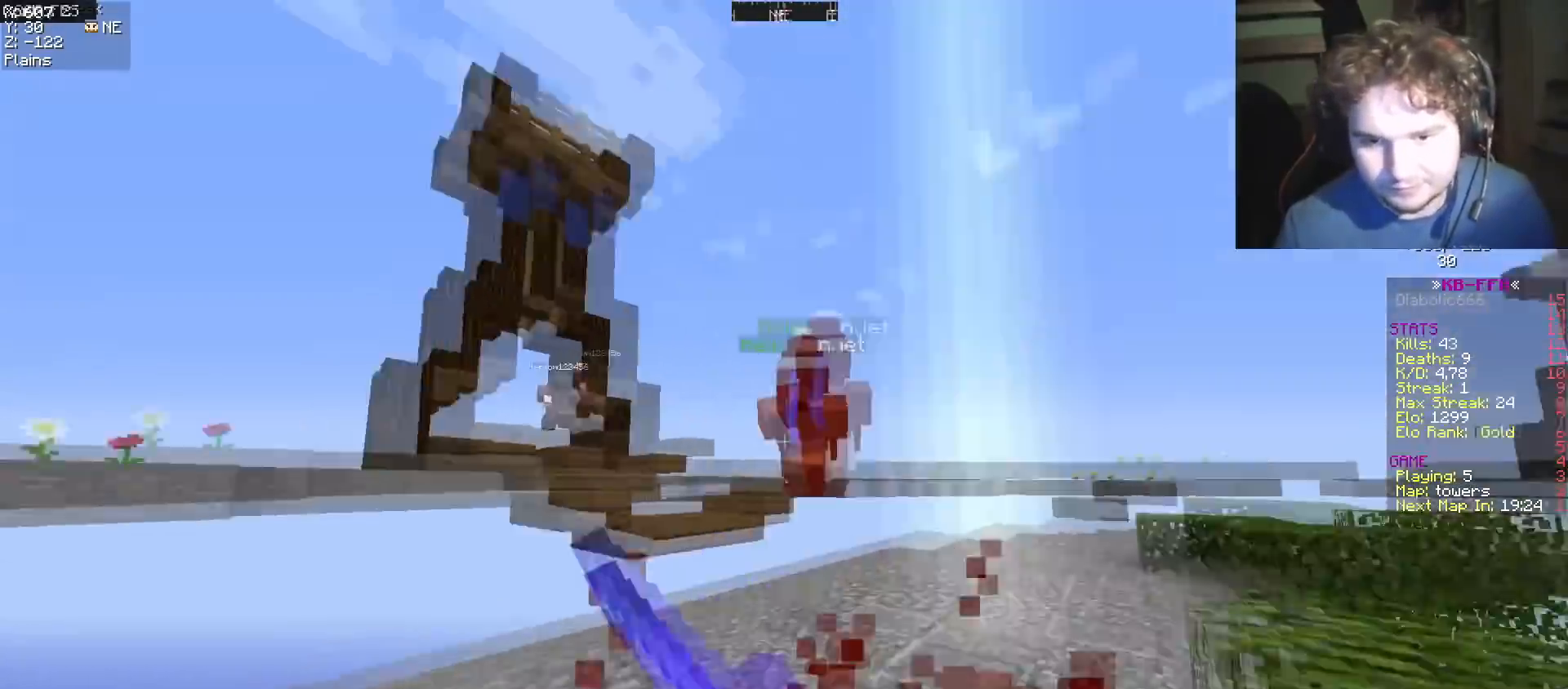
{"keys": ["d", "w"], "events": [[184, "a", "up"], [250, "d", "down"]]}
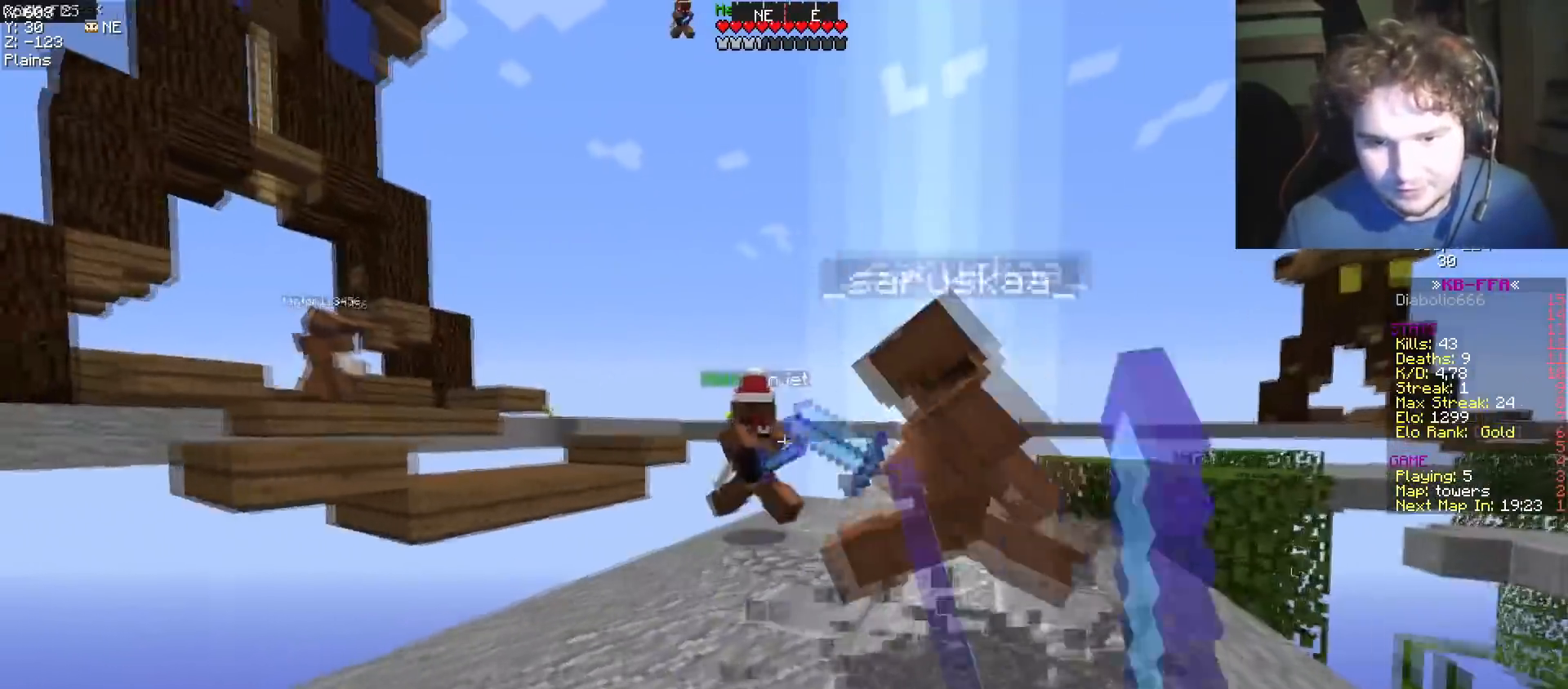
{"keys": ["d", "w"], "events": []}
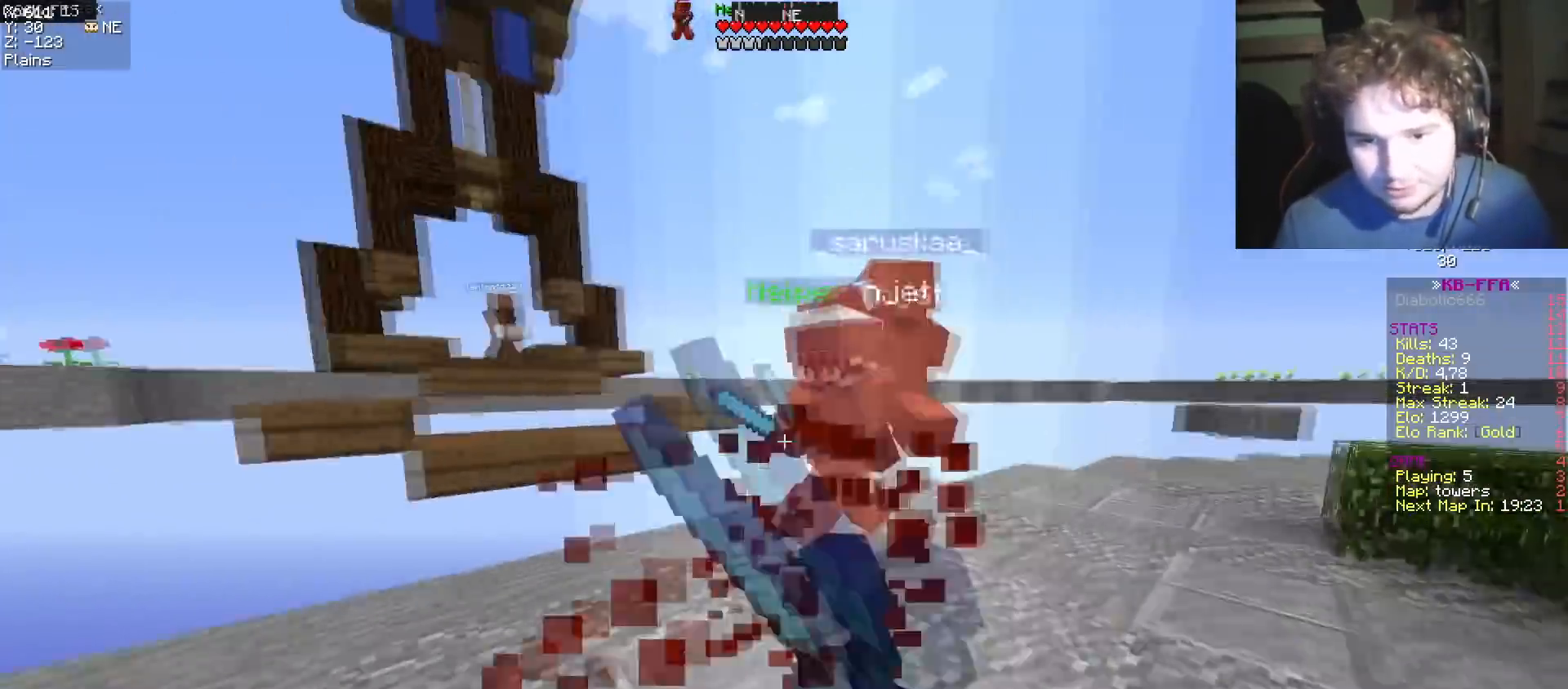
{"keys": ["d", "w"], "events": [[200, "w", "up"], [250, "w", "down"]]}